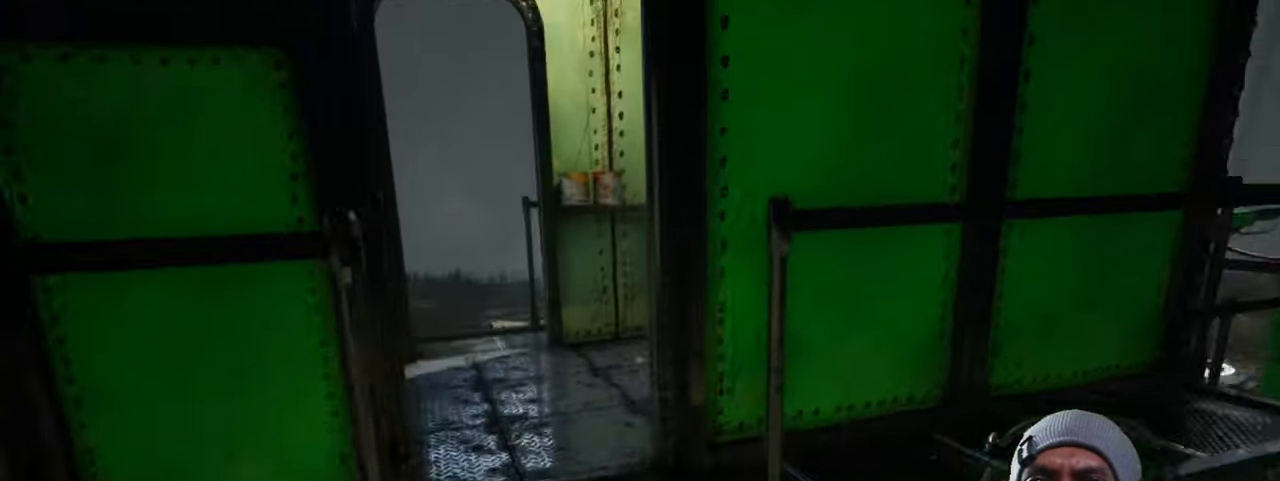
Gameplay with keyboard and mouse; each line is a JSON object with the keys and mouse buttons held at the frame after it. "events" lists presses ("down") and releases ("up") of "1", "2", "3", "4", "5", "a", "alt", "b", "c", "ctrl", "d", "e", "f", "g", "q", "r", "s", "shift", "space", "t", "tab", "v", "w", "x", "z", "mouse_left", "mouse_wheel", "mouse_right", "mouse_mb4" and "mouse_mb5" between this image and that frame as [ms after this image, input, new state], when the widget could be followed in between. "mouse_left", "mouse_wheel", "mouse_right", "mouse_mb4", "mouse_mb5" = the "left", "wheel", "right", "mb4", "mb5" buttons of the "mouse" list. No other keys are recorded. "wheel" means that the mouse wheel is clicked or scrolled. Mouse movement is not recorded.
{"keys": ["w"], "mouse": [], "events": []}
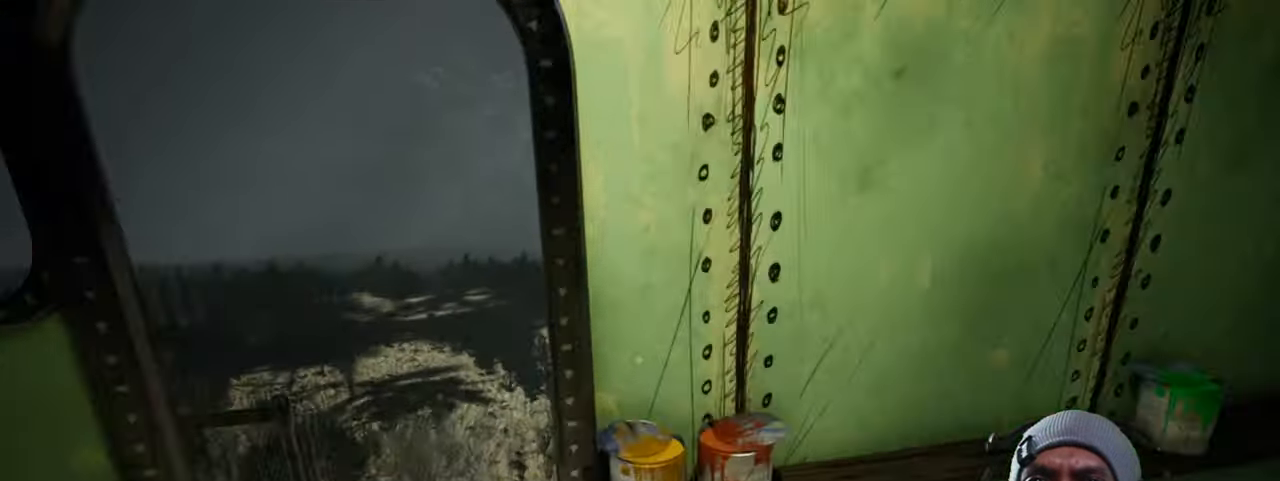
{"keys": ["w"], "mouse": [], "events": [[33, "w", "up"], [317, "w", "down"]]}
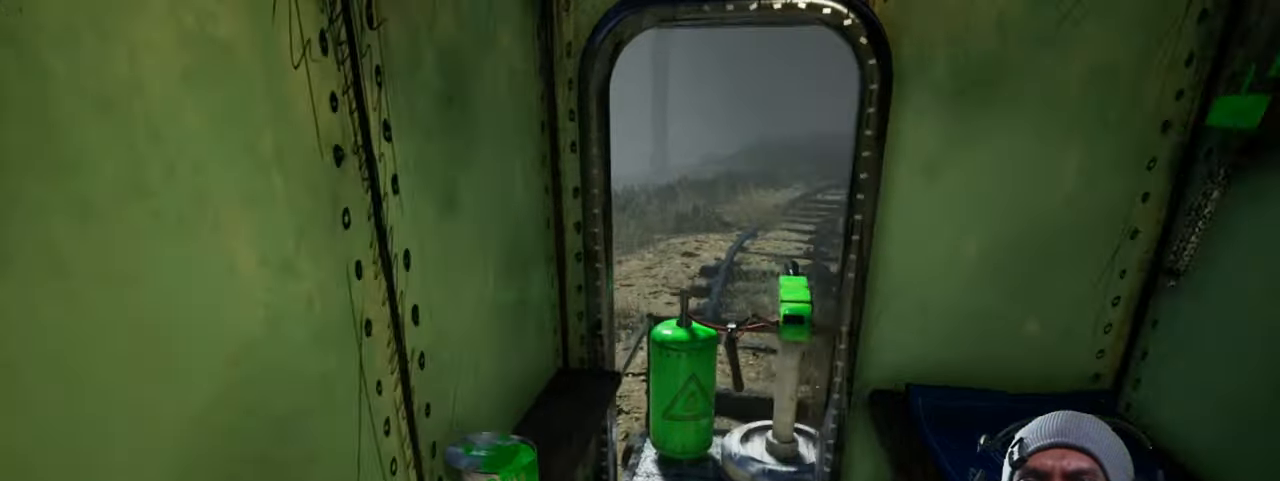
{"keys": [], "mouse": []}
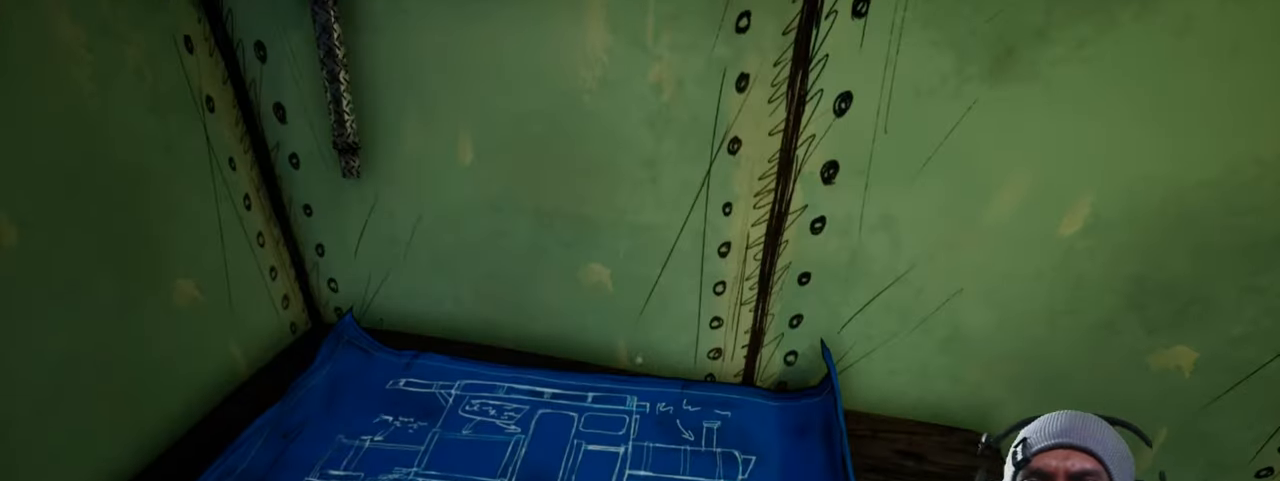
{"keys": [], "mouse": [], "events": [[250, "mouse_left", "down"], [367, "mouse_left", "up"]]}
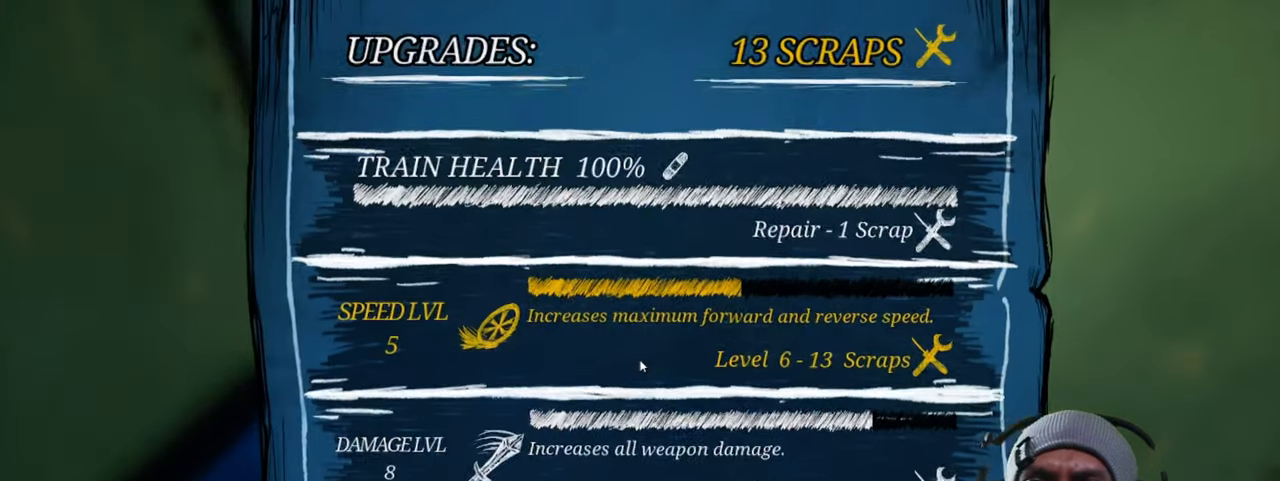
{"keys": [], "mouse": [], "events": []}
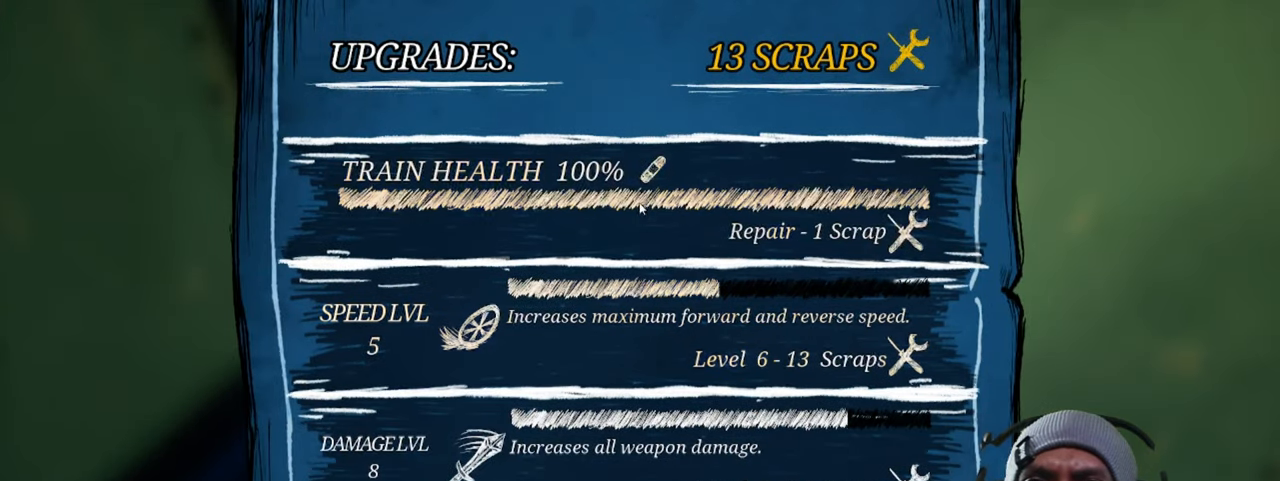
{"keys": [], "mouse": [], "events": []}
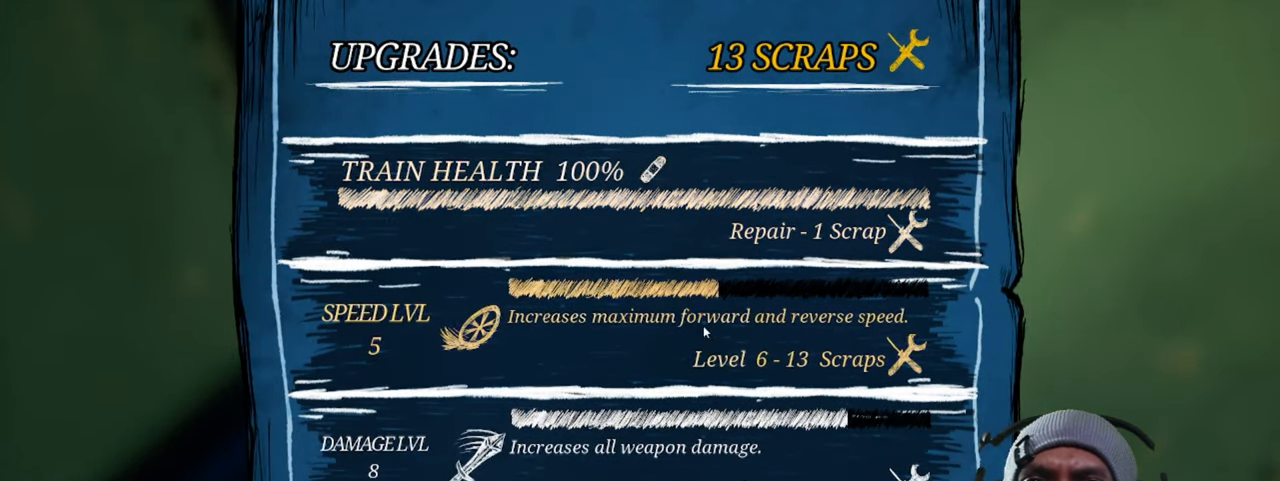
{"keys": [], "mouse": [], "events": []}
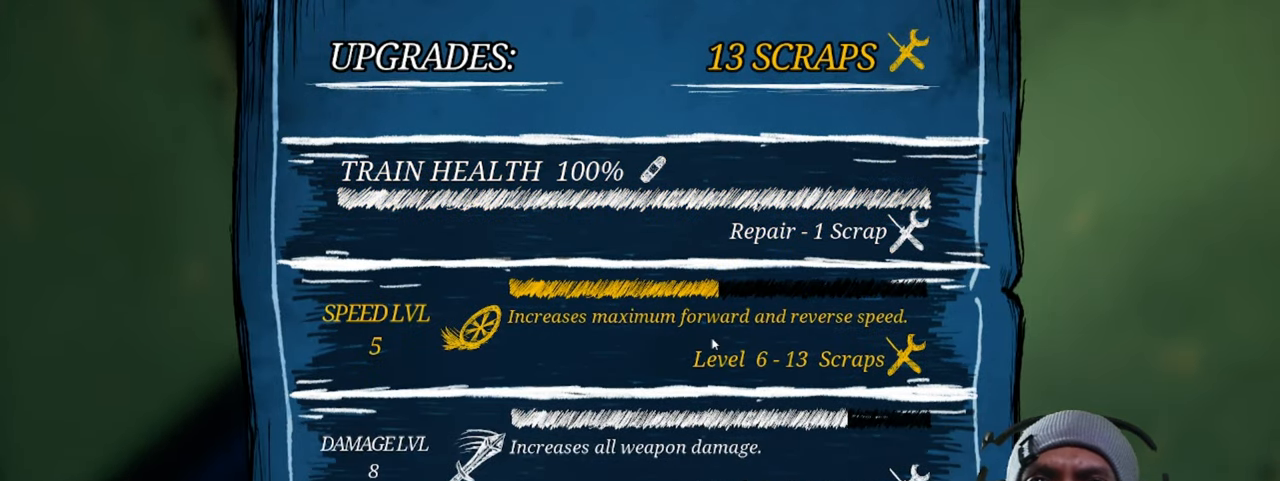
{"keys": [], "mouse": [], "events": []}
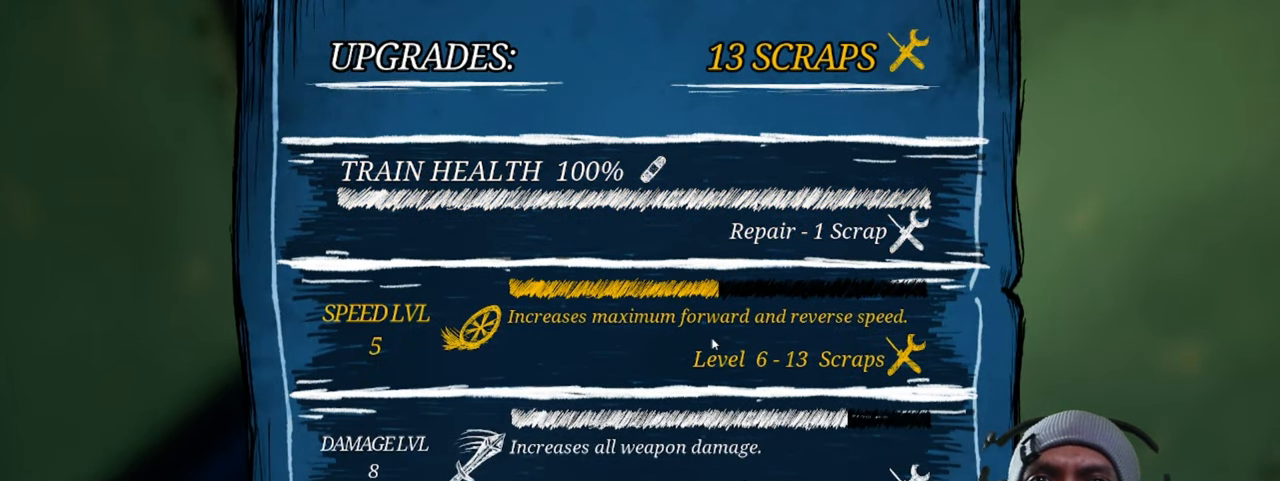
{"keys": [], "mouse": [], "events": []}
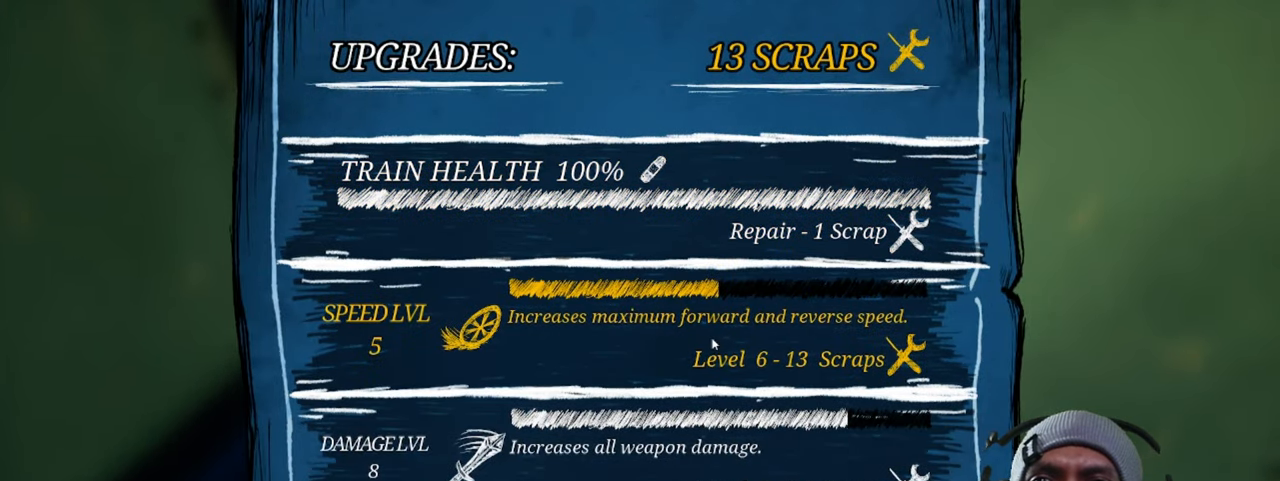
{"keys": [], "mouse": ["left"], "events": [[200, "mouse_left", "down"]]}
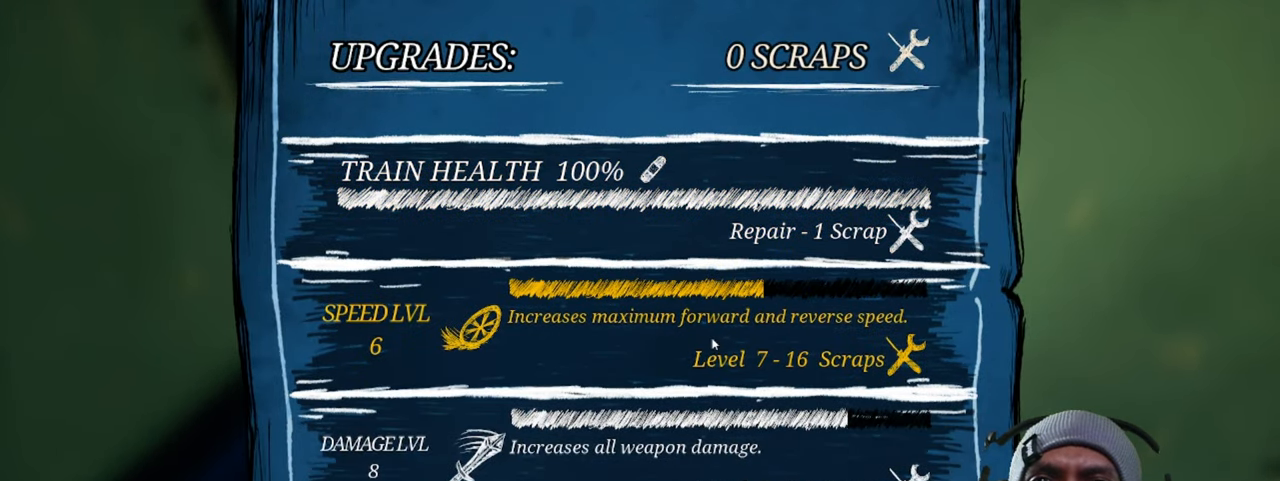
{"keys": [], "mouse": ["left"], "events": []}
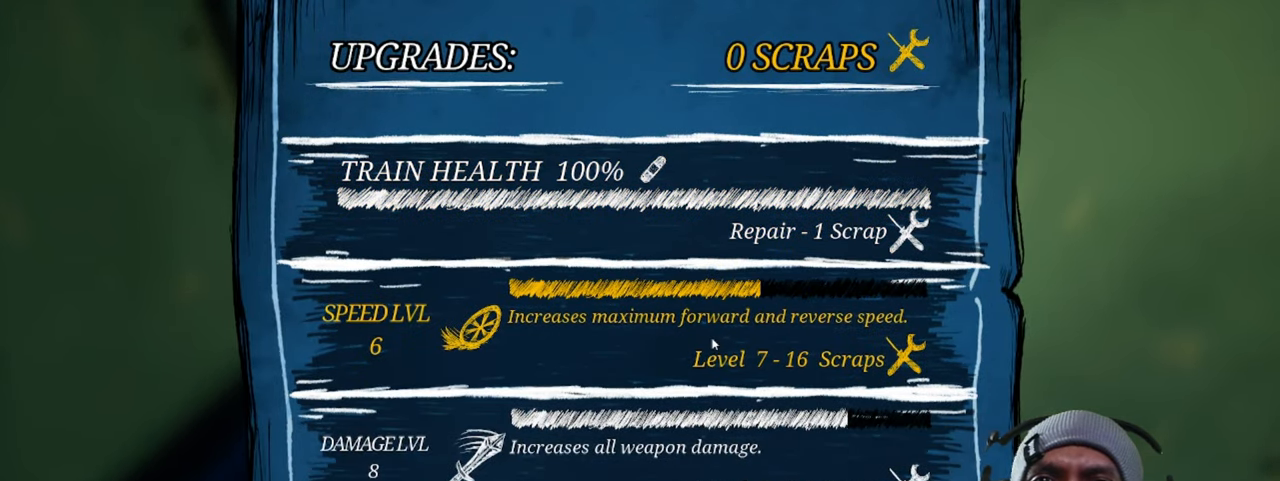
{"keys": [], "mouse": ["left"], "events": []}
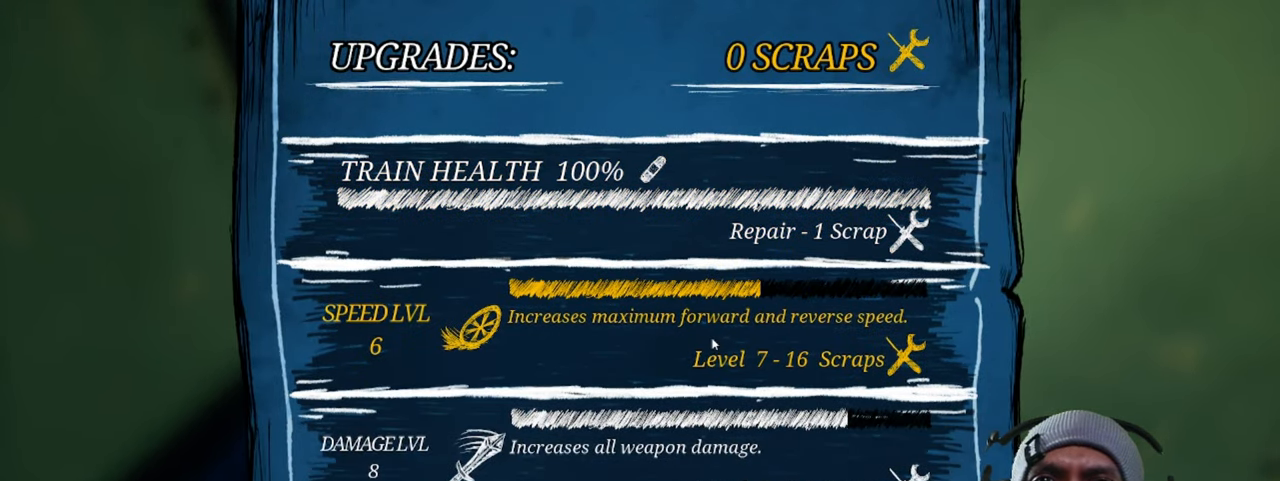
{"keys": [], "mouse": ["left"], "events": []}
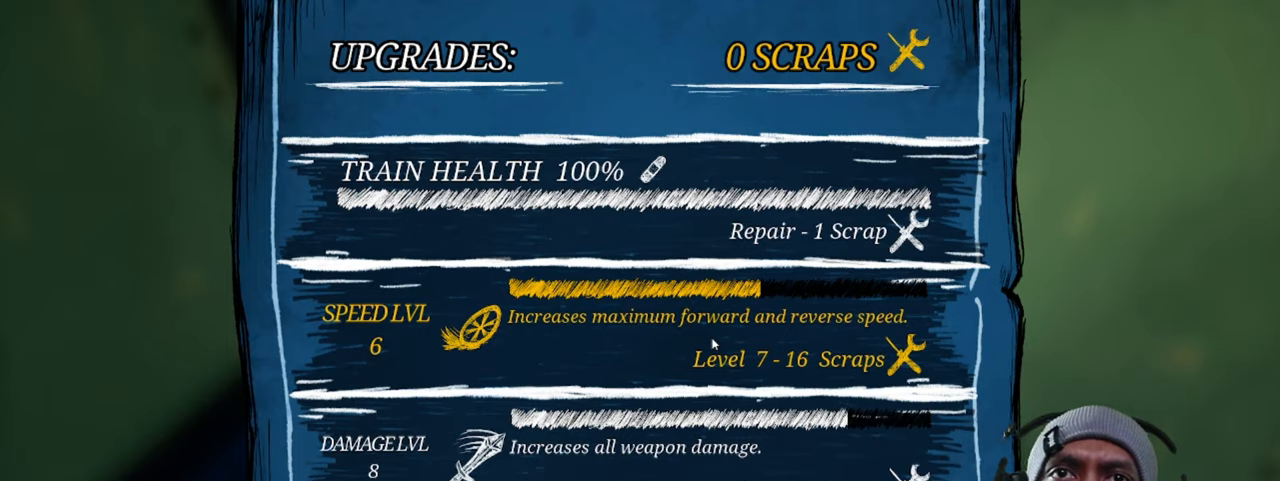
{"keys": [], "mouse": ["left"], "events": []}
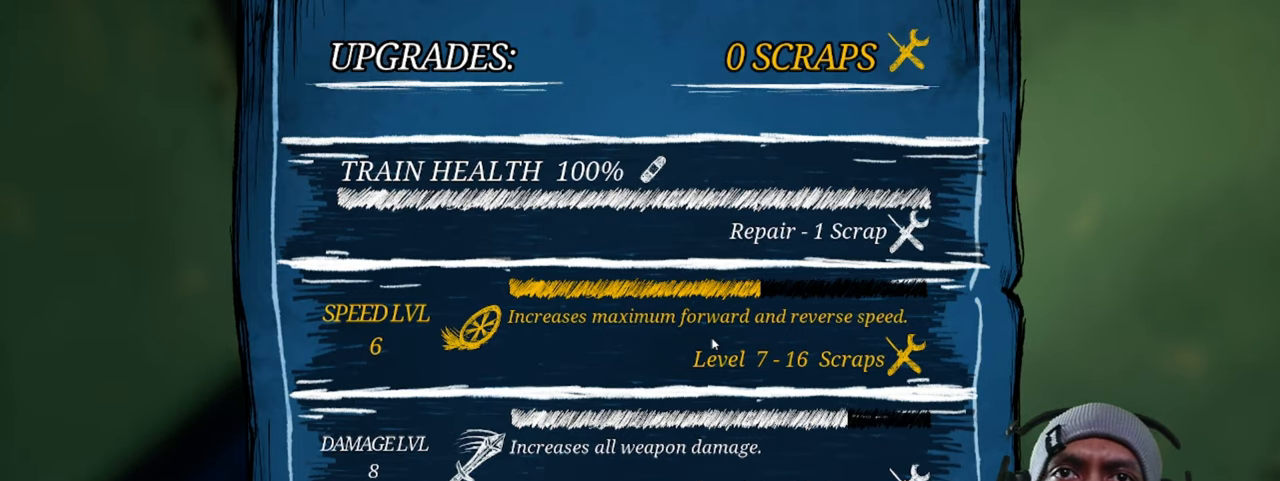
{"keys": [], "mouse": ["left"], "events": []}
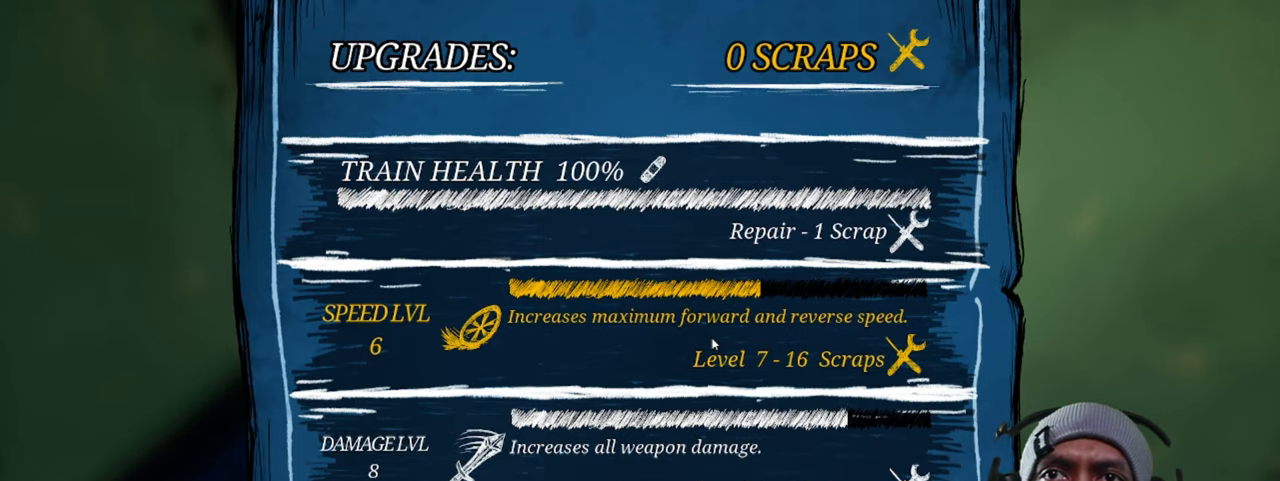
{"keys": [], "mouse": ["left"], "events": []}
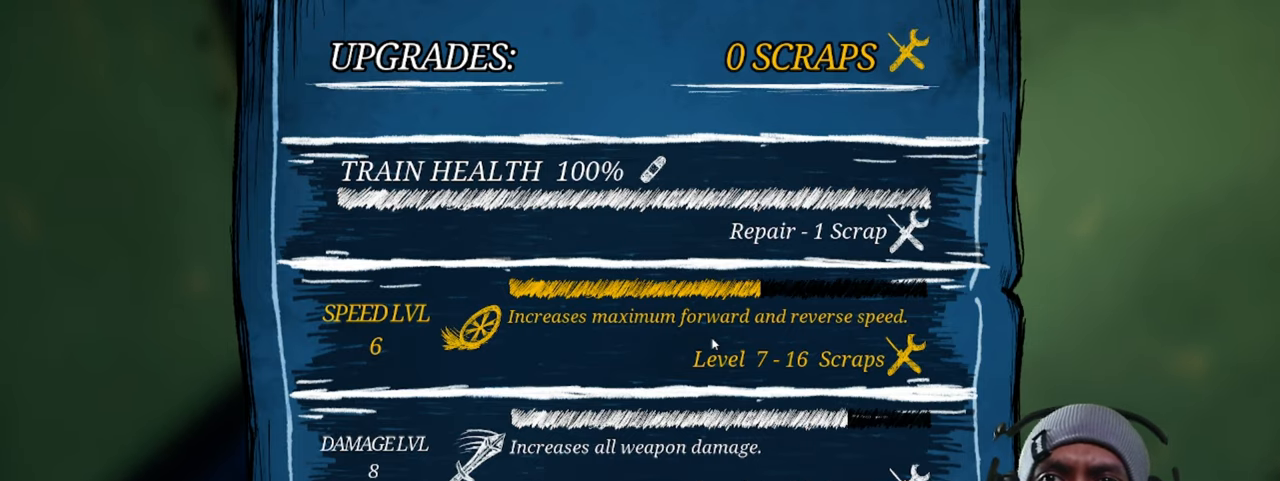
{"keys": [], "mouse": ["left"], "events": []}
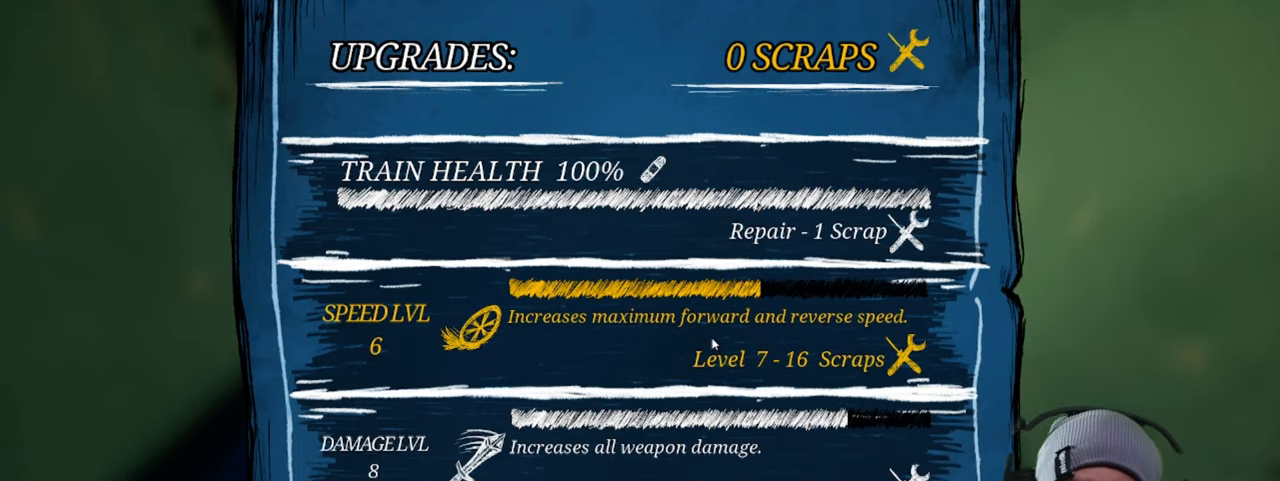
{"keys": [], "mouse": ["left"], "events": []}
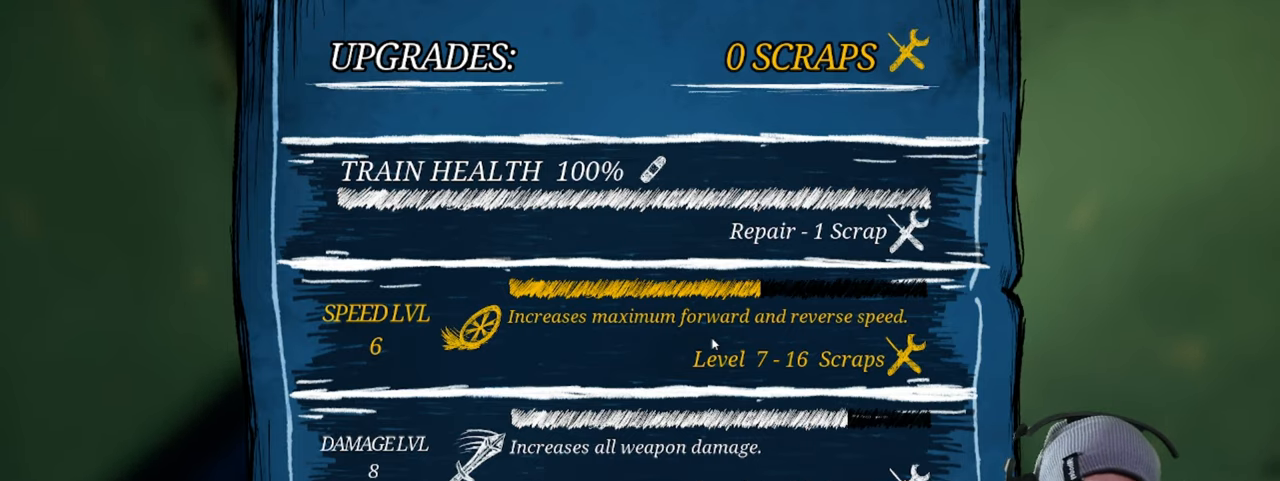
{"keys": [], "mouse": ["left"], "events": []}
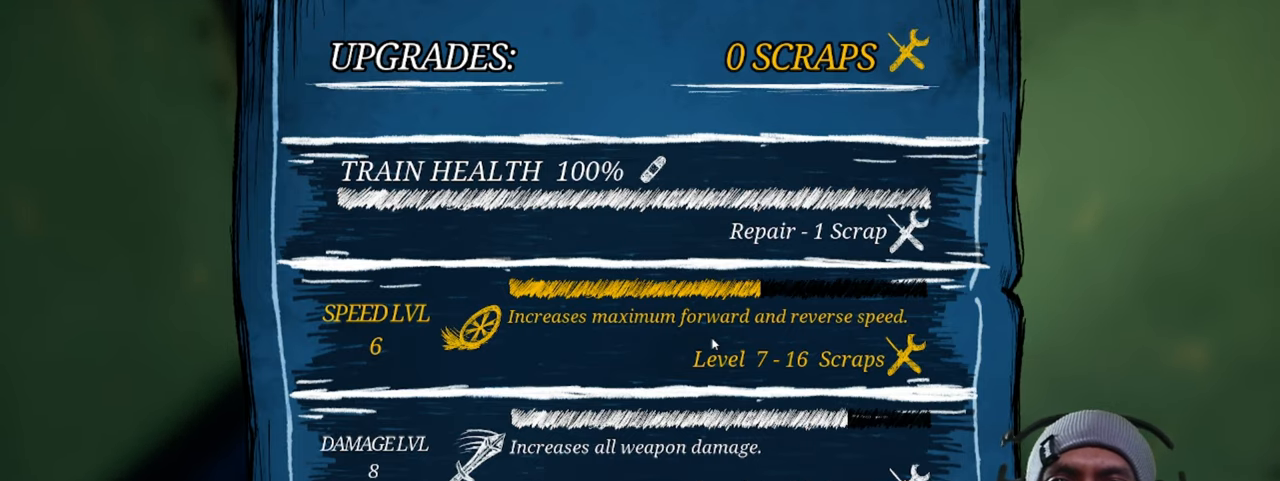
{"keys": [], "mouse": ["left"], "events": []}
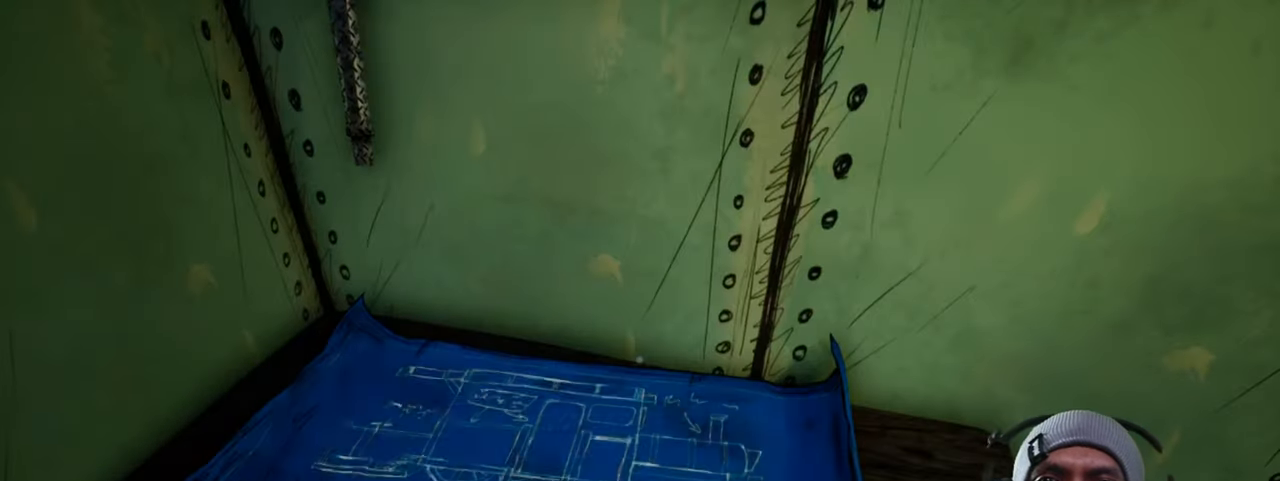
{"keys": [], "mouse": ["left"], "events": []}
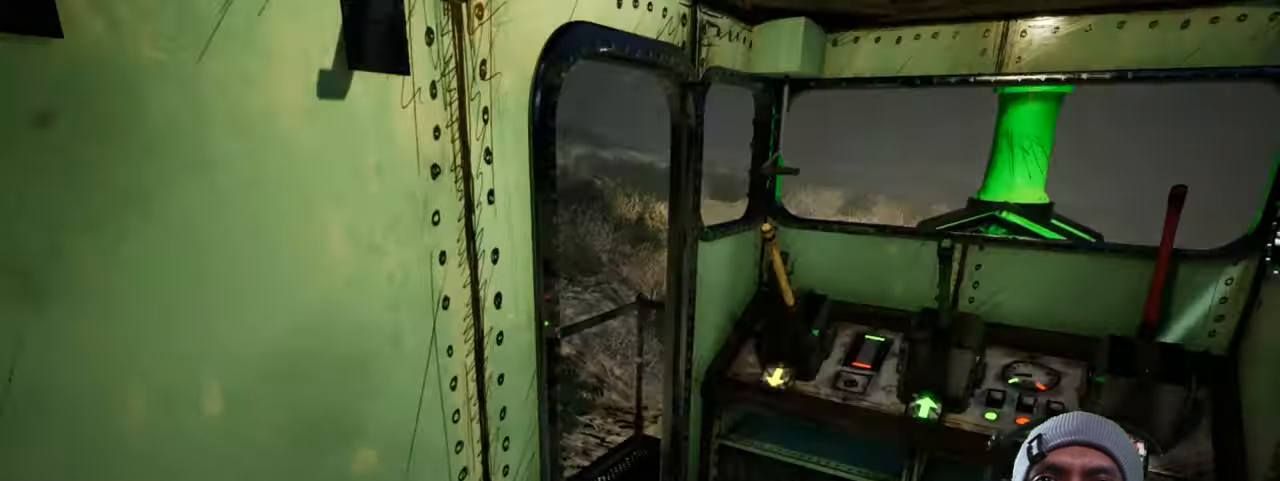
{"keys": ["w"], "mouse": ["left"], "events": [[166, "w", "down"]]}
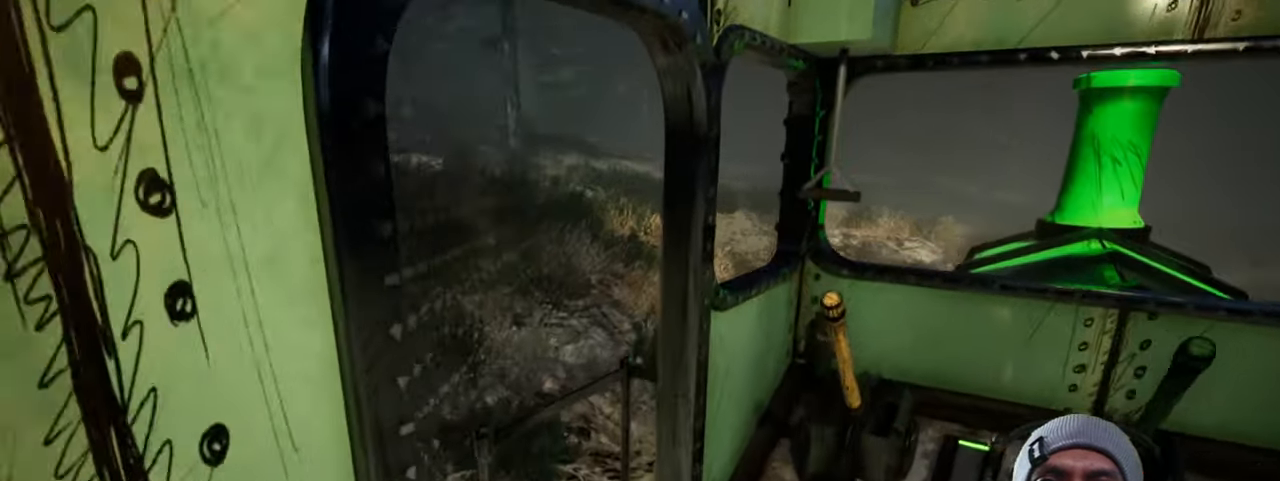
{"keys": [], "mouse": ["left"], "events": [[150, "w", "up"]]}
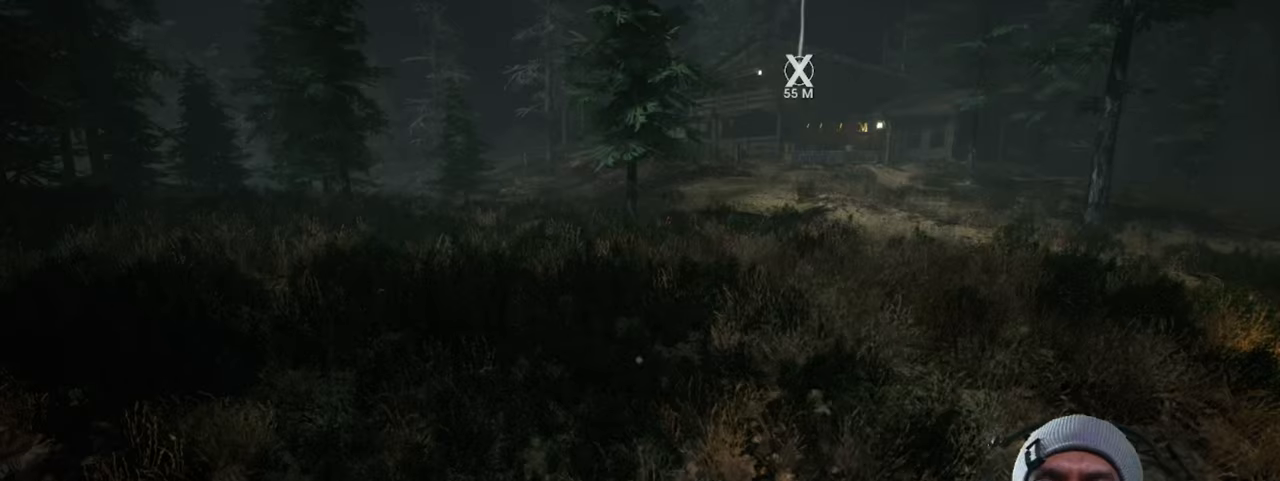
{"keys": ["w"], "mouse": ["left"], "events": [[450, "w", "down"]]}
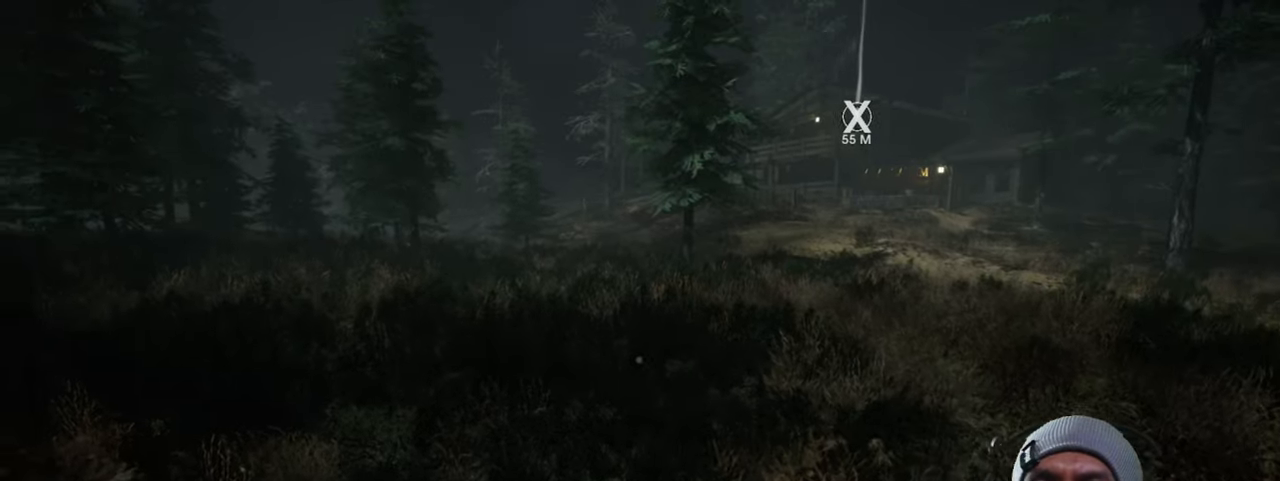
{"keys": ["shift", "w"], "mouse": ["left"], "events": [[183, "shift", "down"]]}
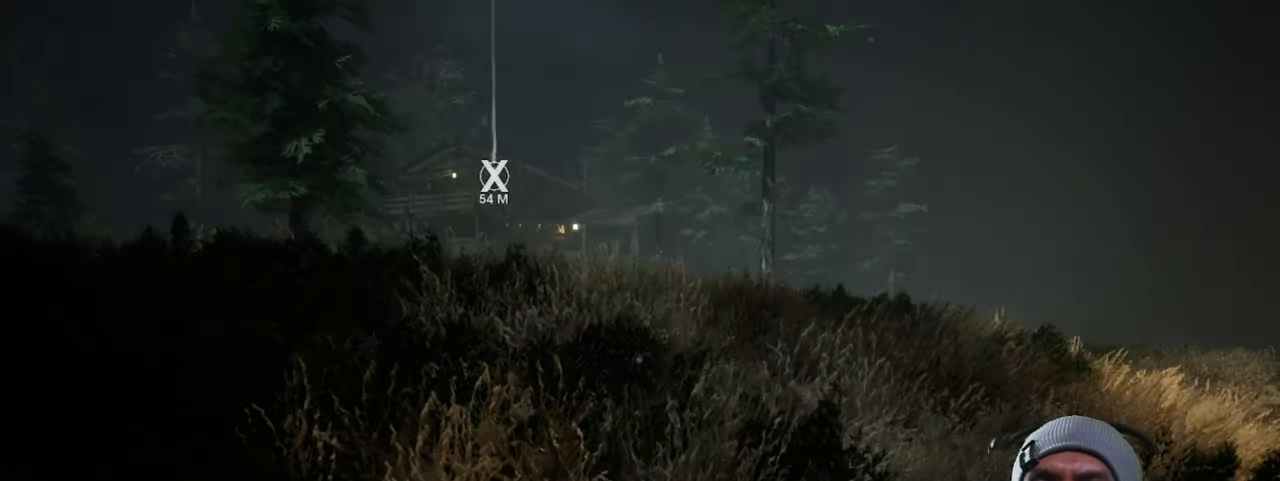
{"keys": ["shift", "w"], "mouse": ["left"], "events": []}
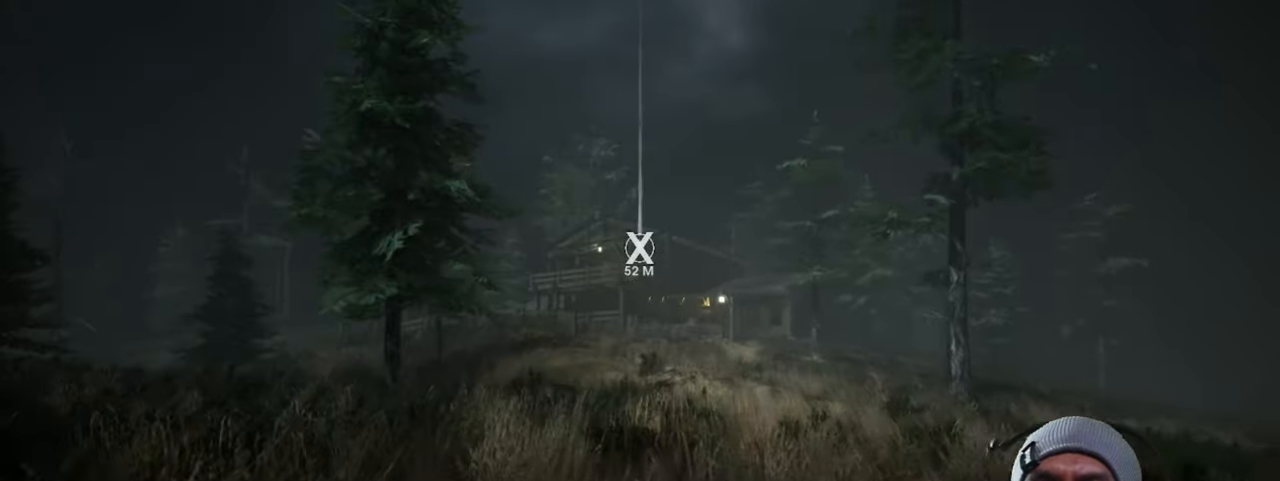
{"keys": ["shift", "w"], "mouse": ["left"], "events": []}